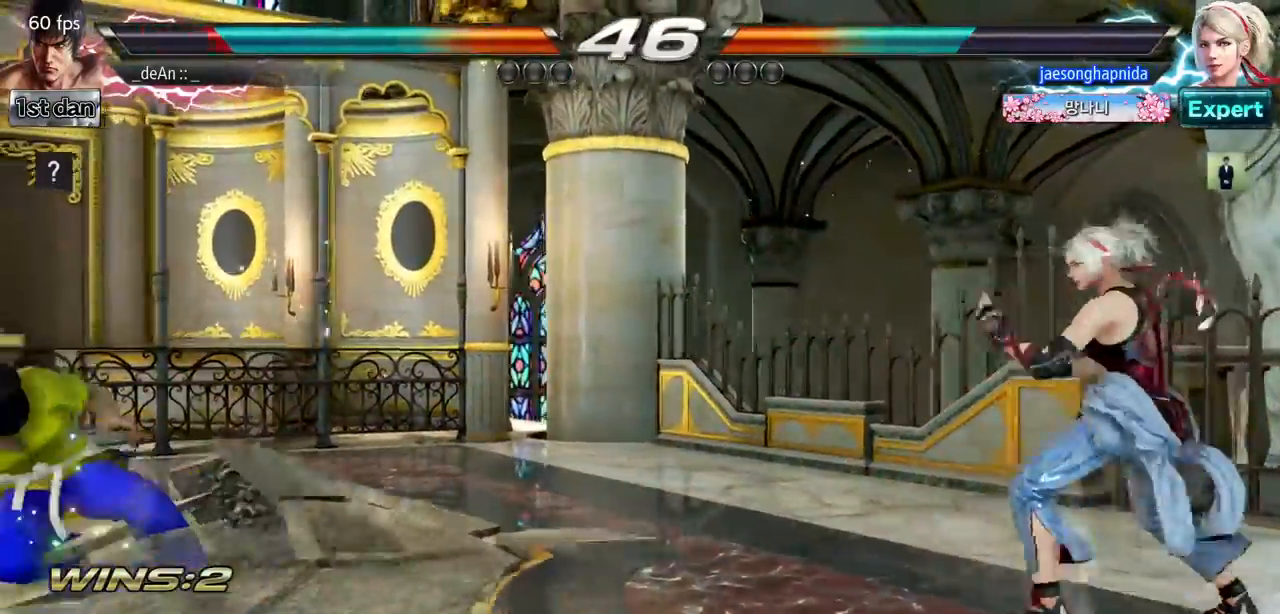
Gameplay with a controller (arcade stick); each line is a JSON object with the inputs held at the frame after it. "events" lists button and stick changes between this image and that frame as [ms after this image, input, new state], when the widget could be followed in between. Not read: L3 R3 SQUARE TRIANGLE.
{"buttons": [], "left_stick": "up", "events": [[33, "left_stick", "center"], [283, "left_stick", "up"], [367, "left_stick", "center"], [484, "left_stick", "up"]]}
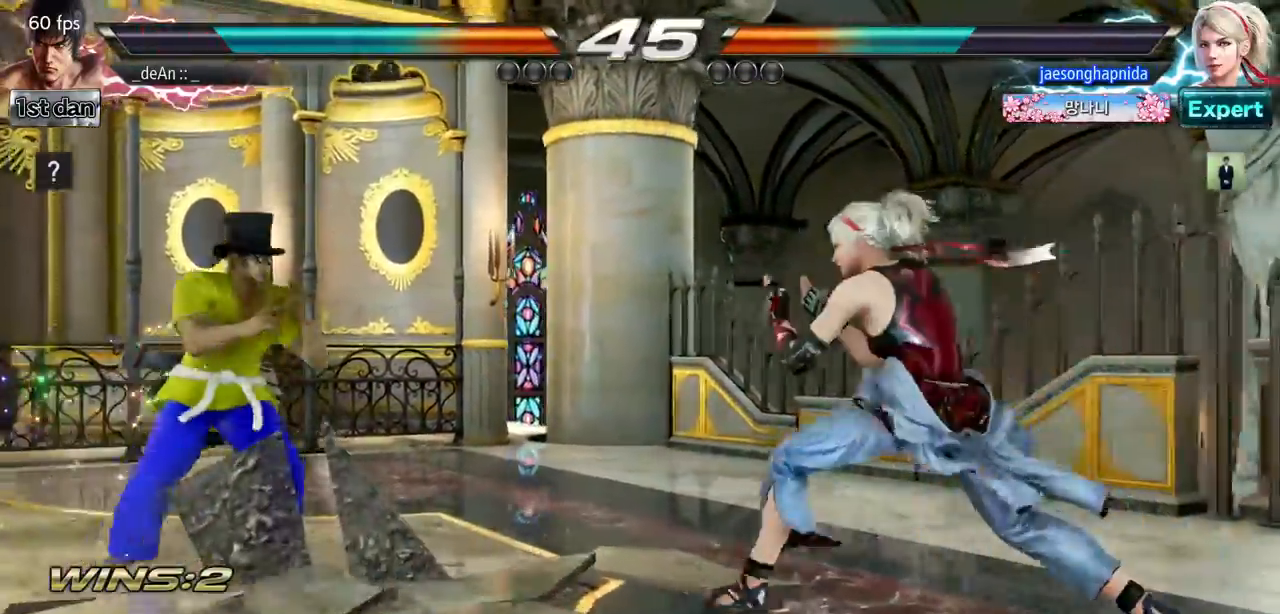
{"buttons": [], "left_stick": "center", "events": [[34, "left_stick", "center"], [167, "left_stick", "up"], [184, "CROSS", "down"], [251, "left_stick", "center"], [351, "CROSS", "up"]]}
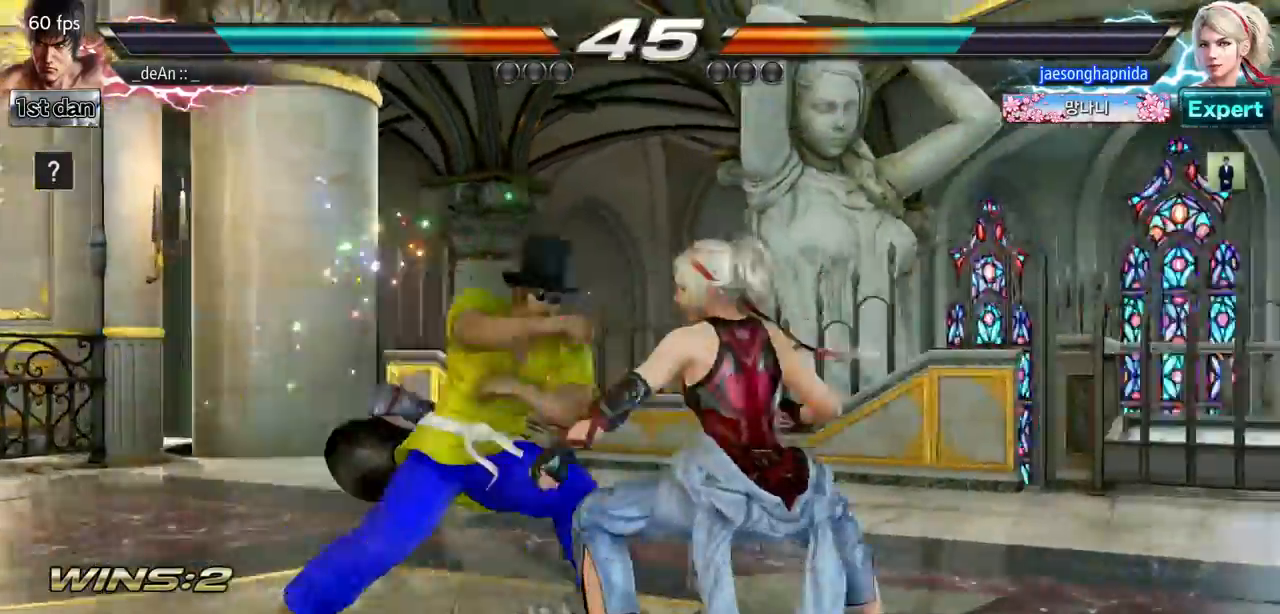
{"buttons": [], "left_stick": "center", "events": []}
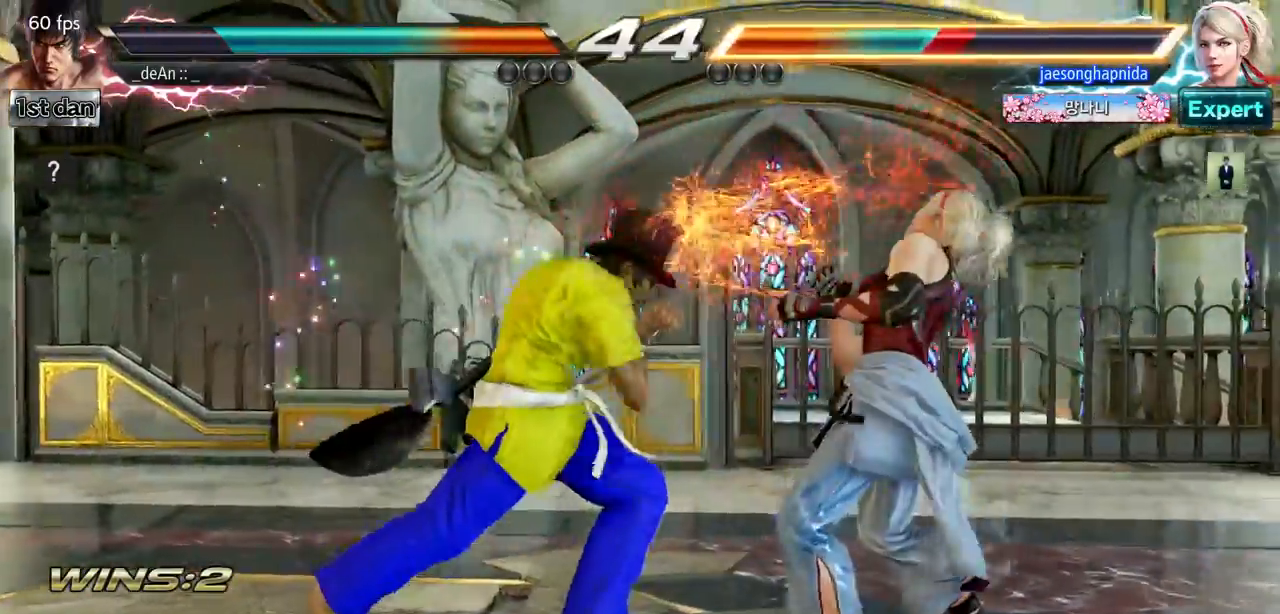
{"buttons": [], "left_stick": "down-right", "events": [[451, "left_stick", "down-right"]]}
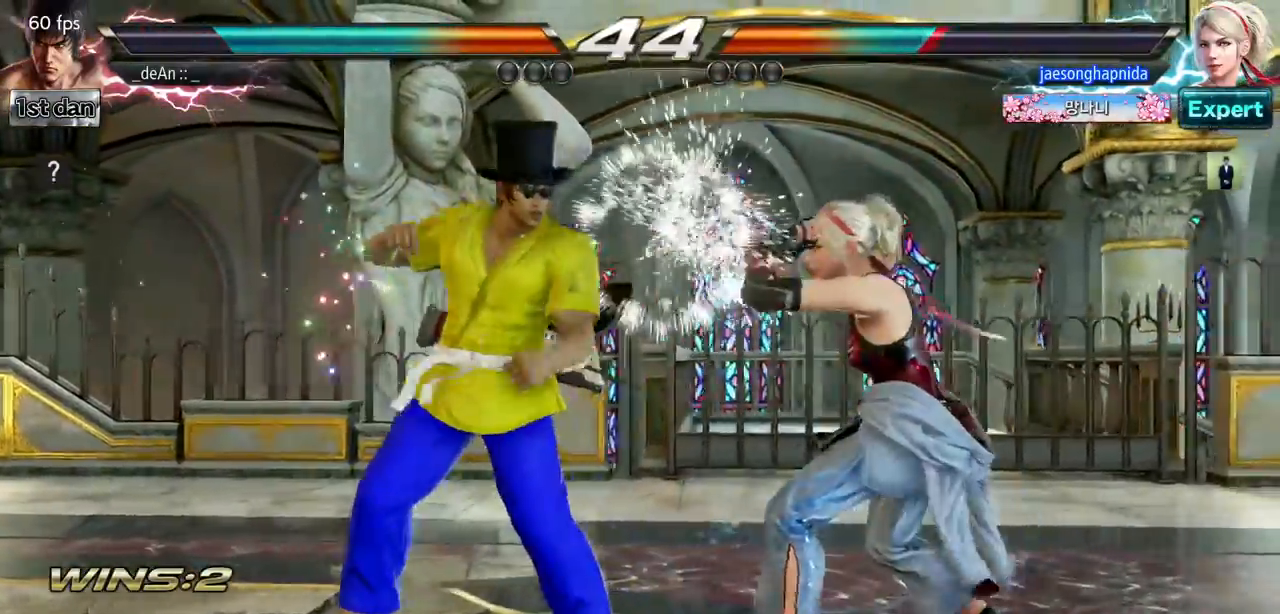
{"buttons": [], "left_stick": "center", "events": [[200, "left_stick", "center"]]}
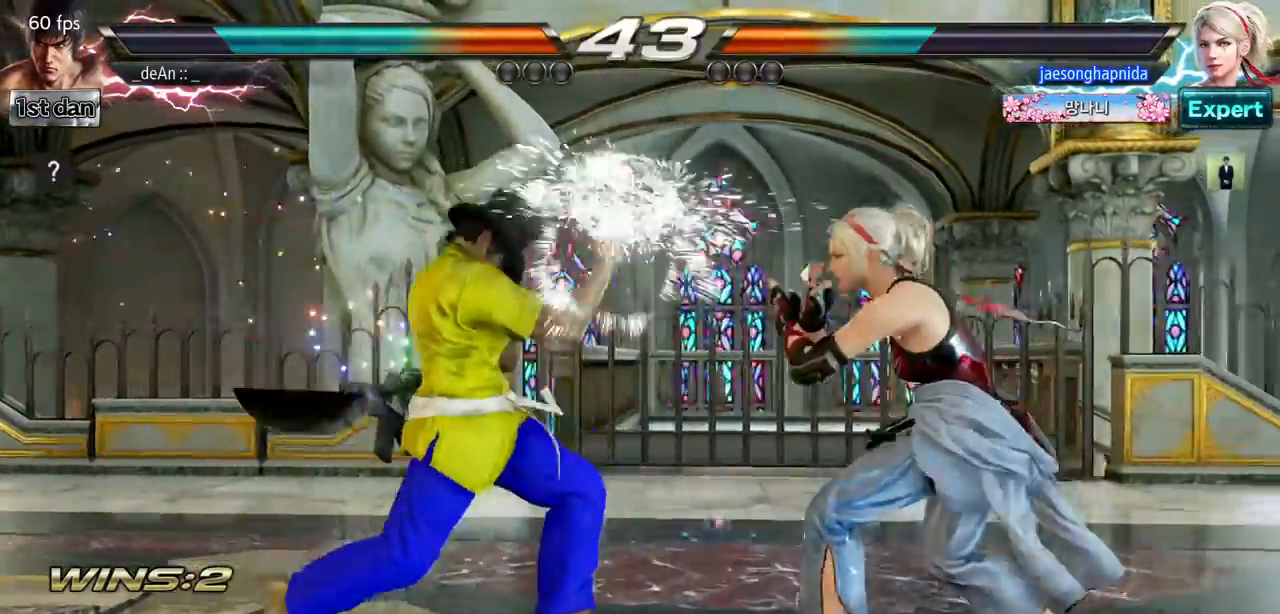
{"buttons": [], "left_stick": "center", "events": [[201, "CIRCLE", "down"], [351, "CIRCLE", "up"]]}
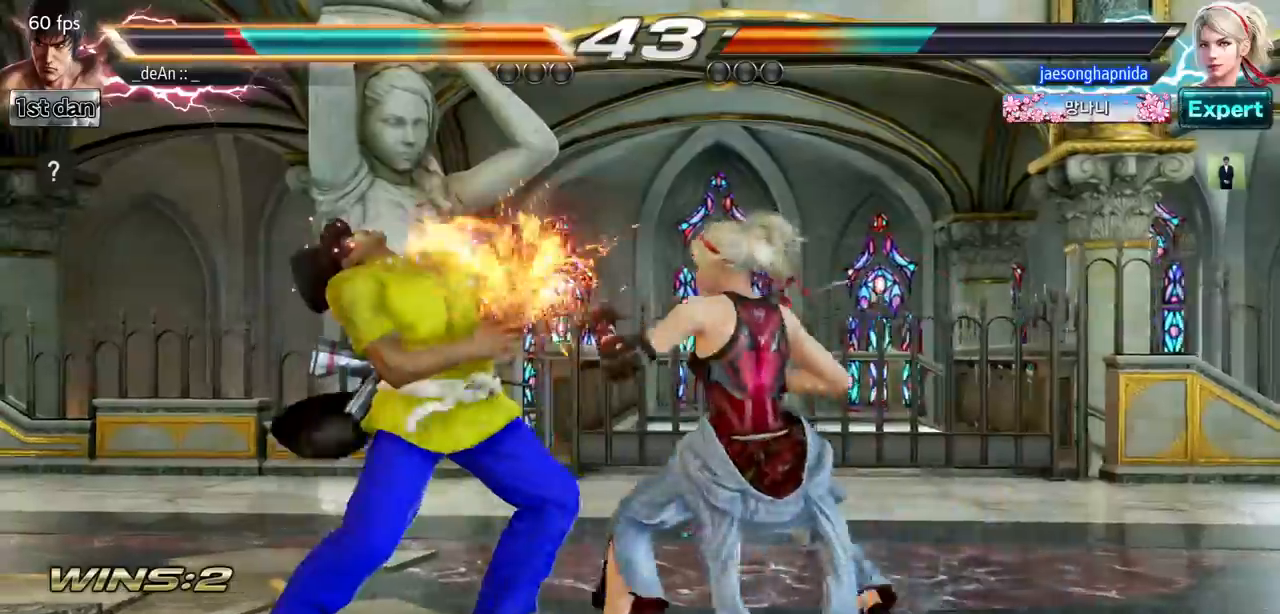
{"buttons": [], "left_stick": "left", "events": [[133, "left_stick", "left"]]}
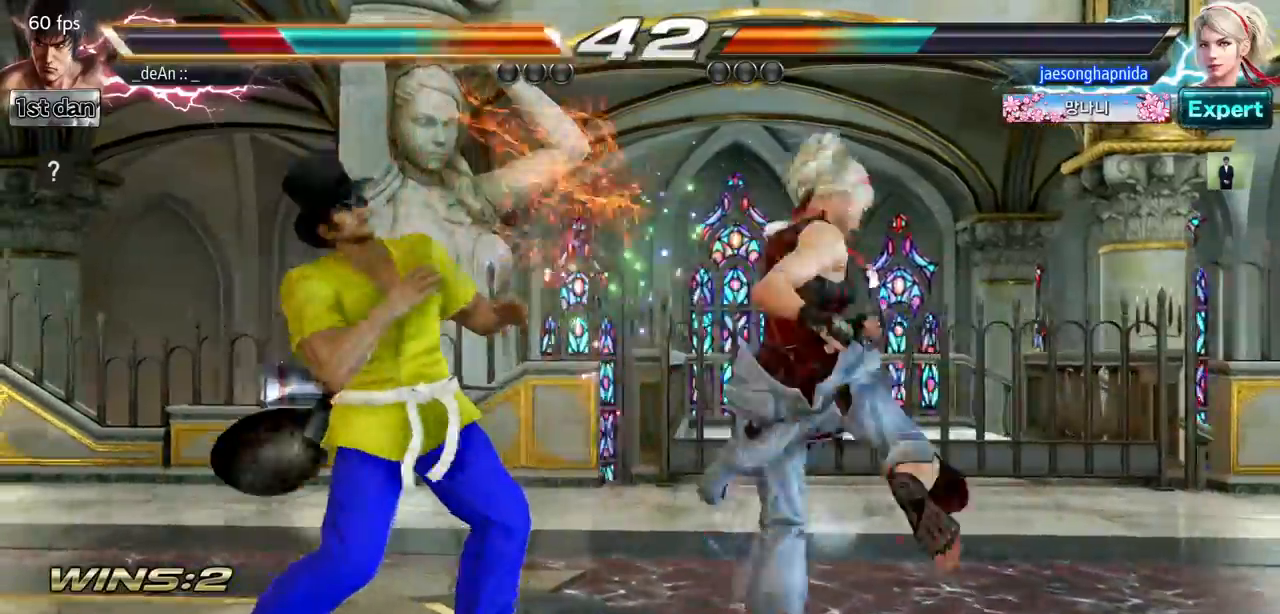
{"buttons": [], "left_stick": "down", "events": [[251, "left_stick", "down"]]}
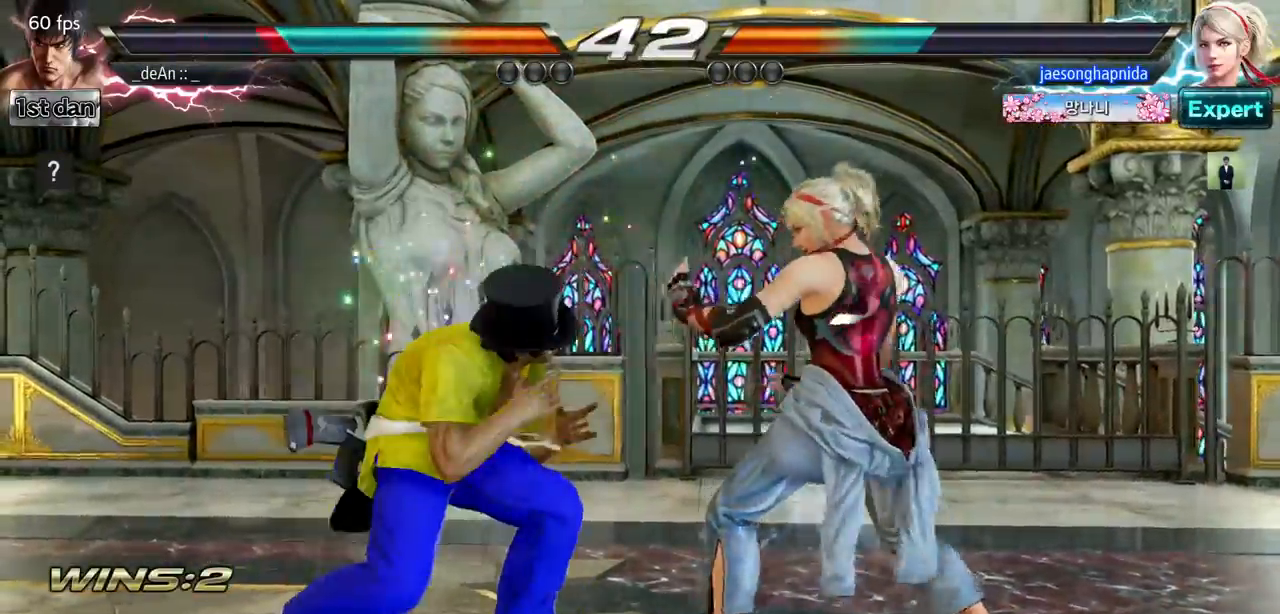
{"buttons": [], "left_stick": "center", "events": [[217, "left_stick", "center"]]}
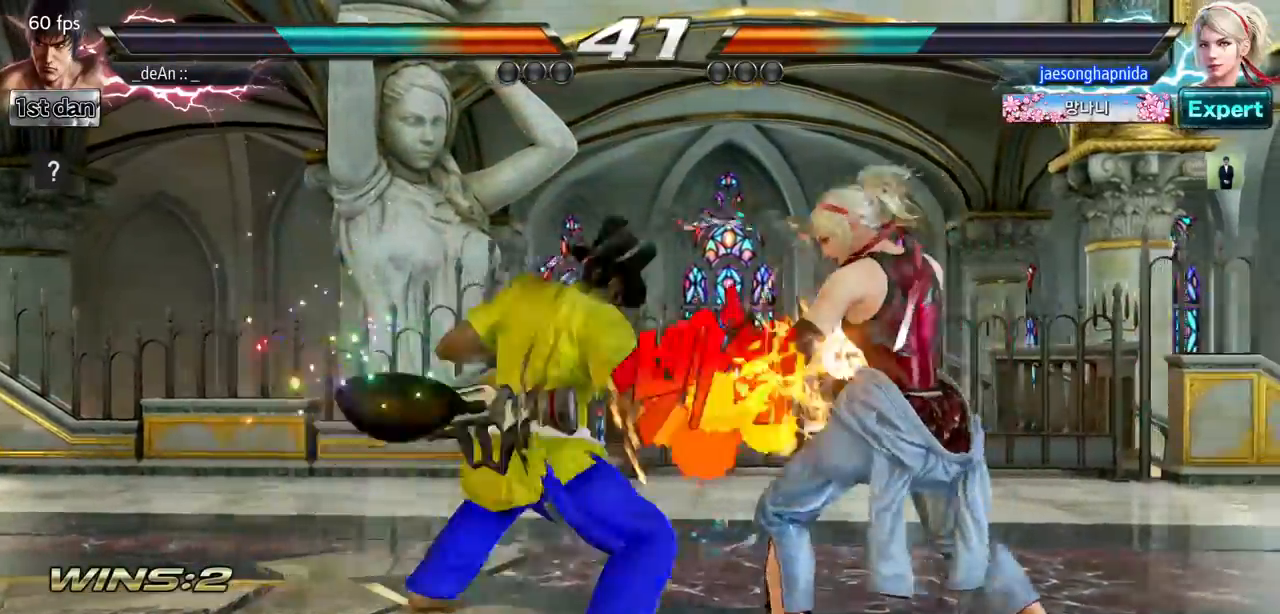
{"buttons": [], "left_stick": "center", "events": []}